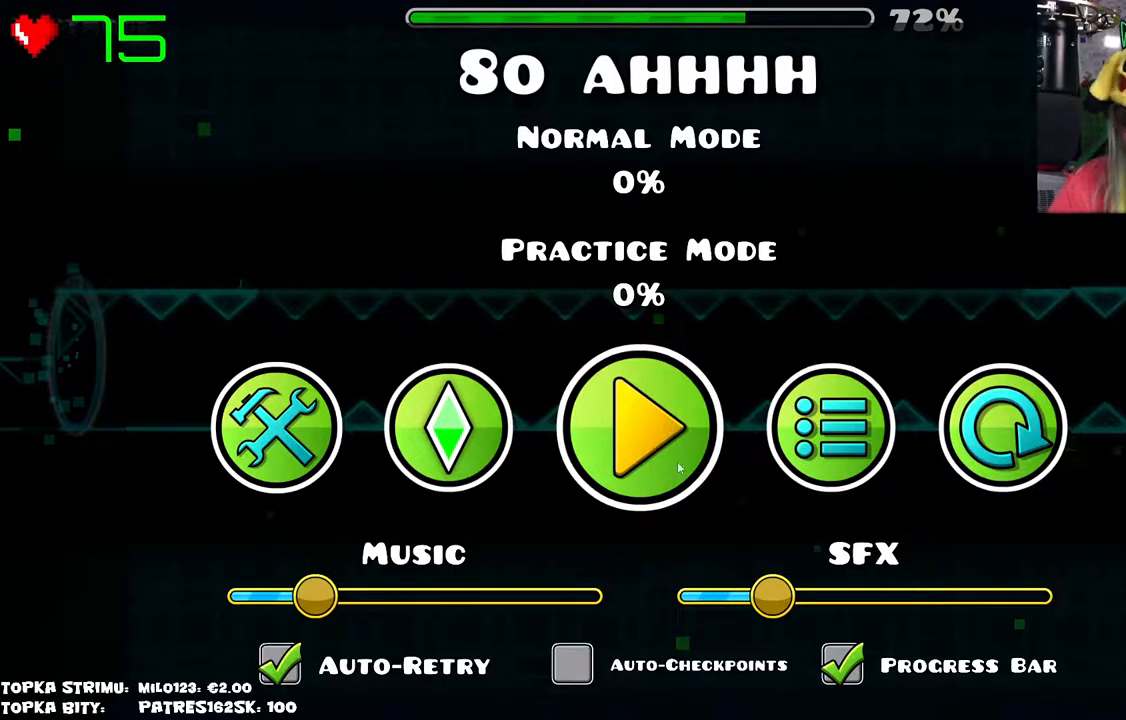
Gameplay with keyboard and mouse; each line is a JSON object with the keys and mouse buttons held at the frame after it. "events" lists presses ("down") and releases ("up") of "mouse_left", "mouse_wheel" and "mouse_right" between this image and that frame as [ms after this image, input, new state], when the widget could be followed in between. "mouse_left", "mouse_wheel", "mouse_right" = the "left", "wheel", "right" buttons of the "mouse" list. No other keys are recorded. "wheel" means that the mouse wheel is clicked or scrolled. Mouse movement is not recorded.
{"keys": [], "mouse": [], "events": [[300, "mouse_left", "down"], [350, "mouse_left", "up"]]}
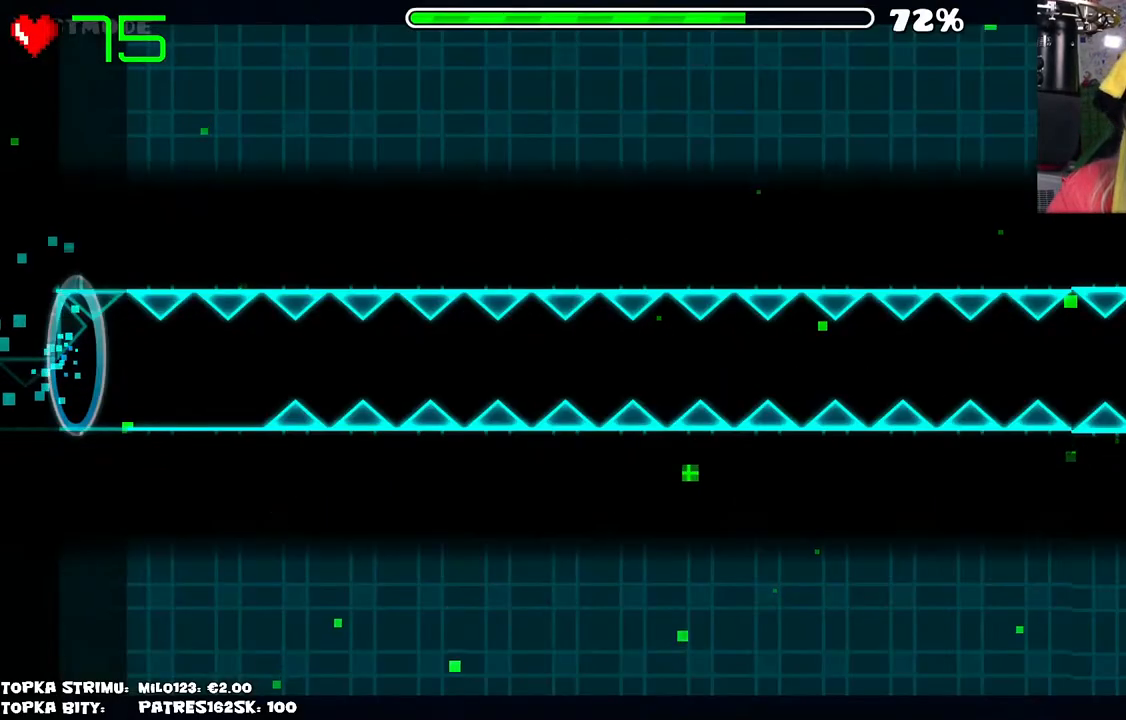
{"keys": [], "mouse": [], "events": [[34, "mouse_left", "down"], [467, "mouse_left", "up"]]}
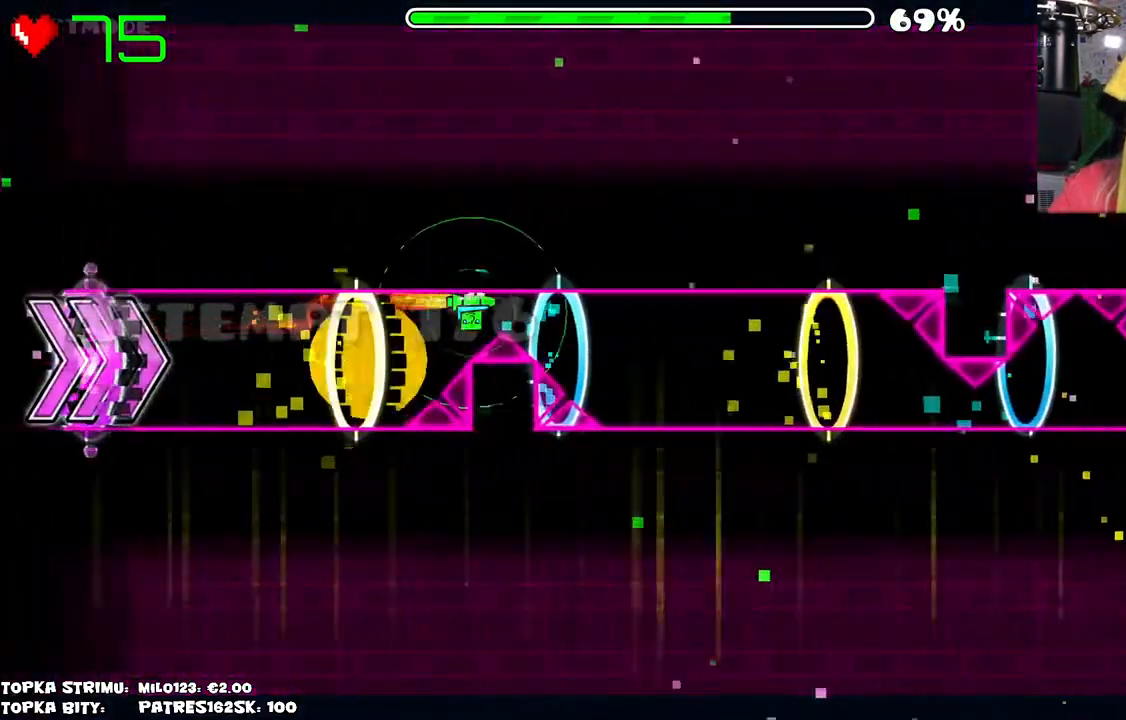
{"keys": [], "mouse": ["left"], "events": [[450, "mouse_left", "down"]]}
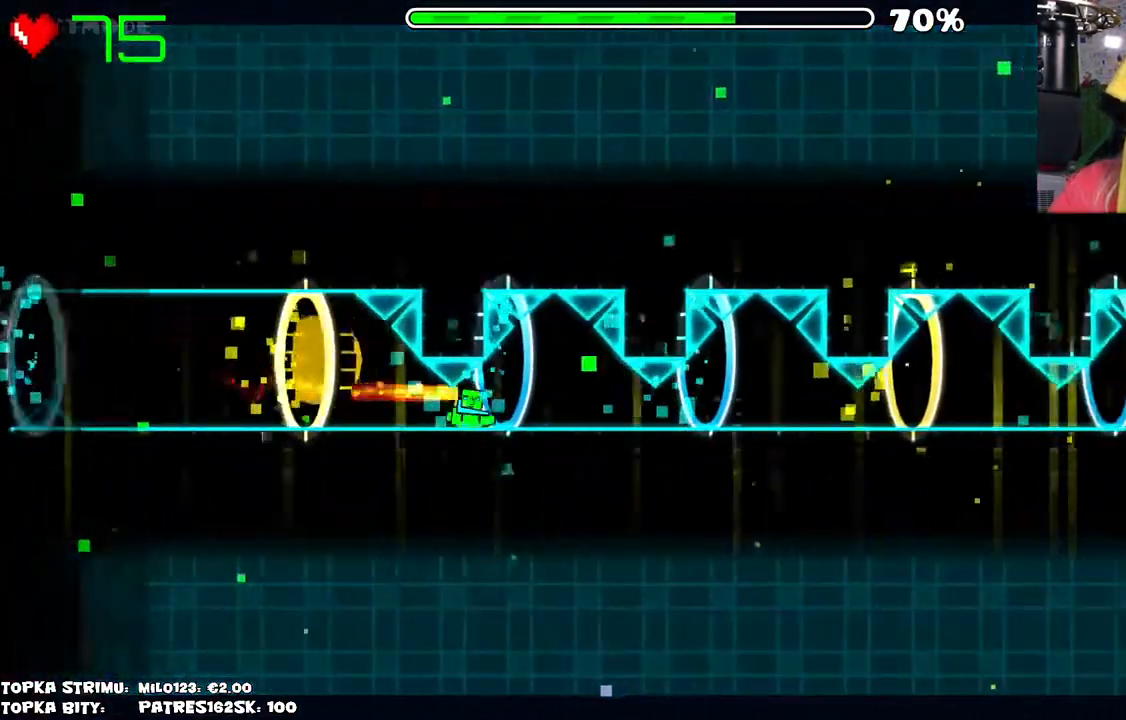
{"keys": [], "mouse": ["left"], "events": [[167, "mouse_left", "up"], [500, "mouse_left", "down"]]}
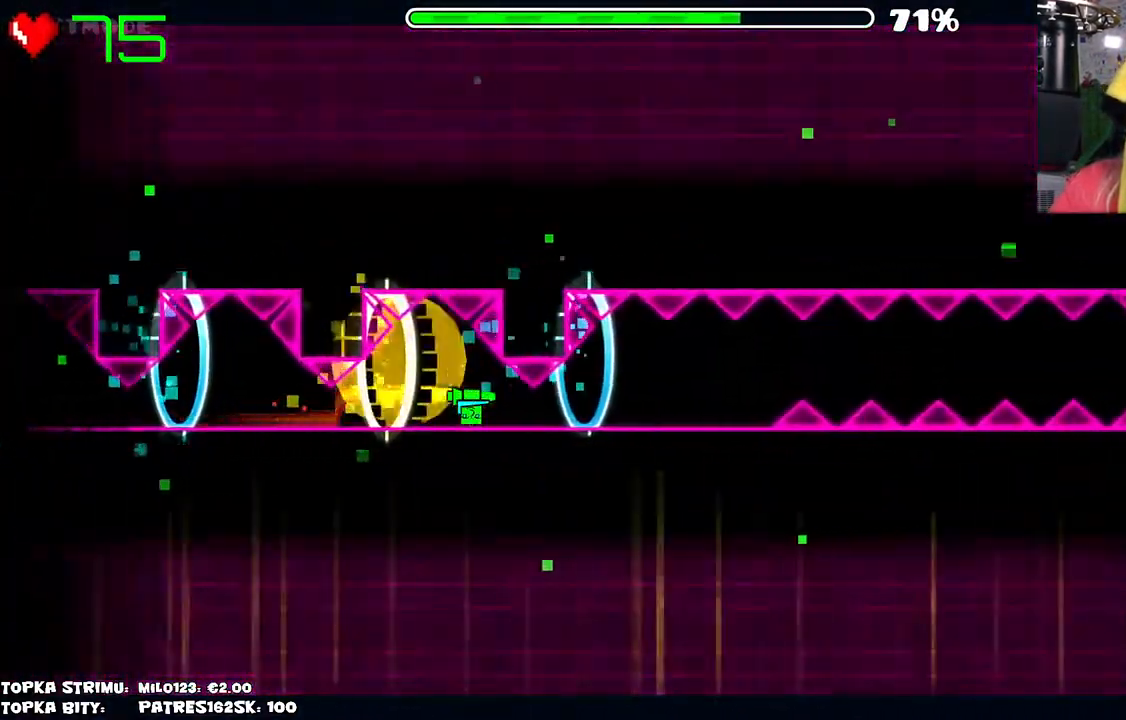
{"keys": [], "mouse": [], "events": [[150, "mouse_left", "up"], [284, "mouse_left", "down"], [384, "mouse_left", "up"]]}
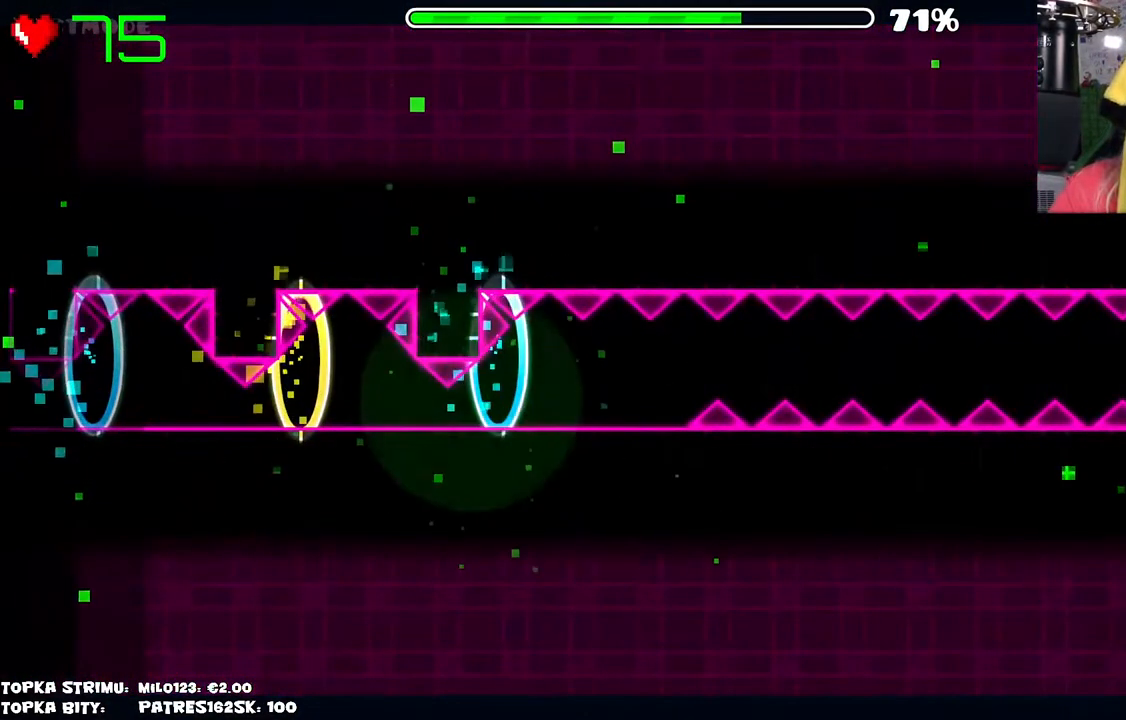
{"keys": [], "mouse": [], "events": []}
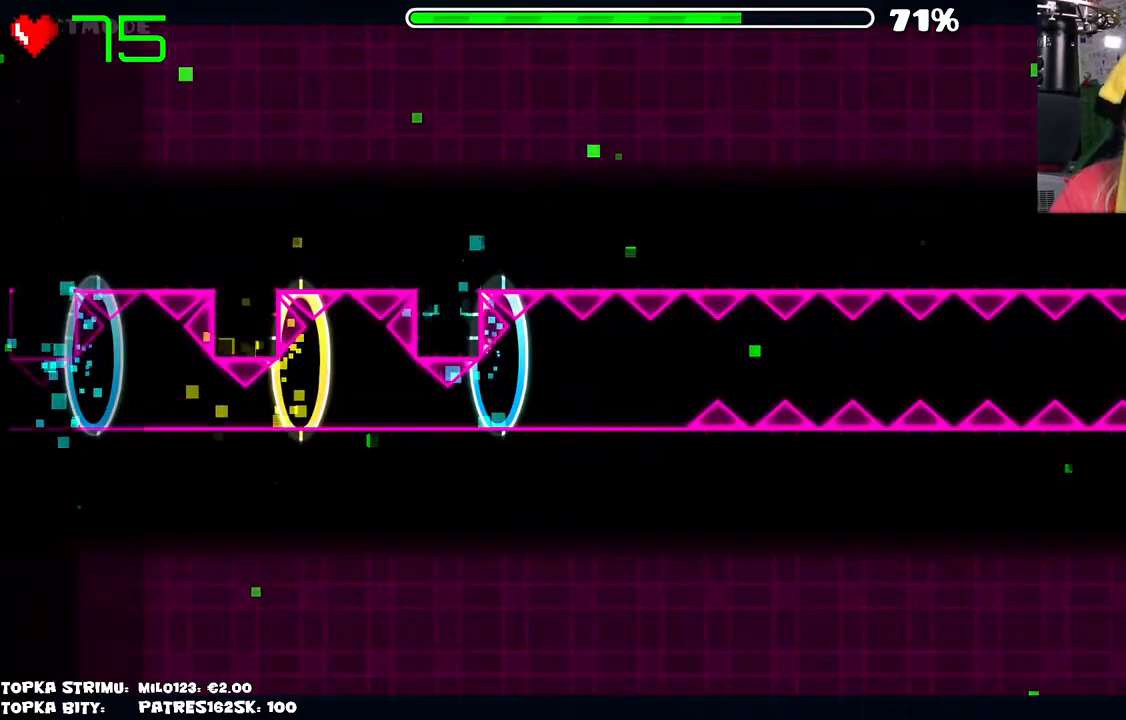
{"keys": [], "mouse": [], "events": [[184, "mouse_left", "down"], [500, "mouse_left", "up"]]}
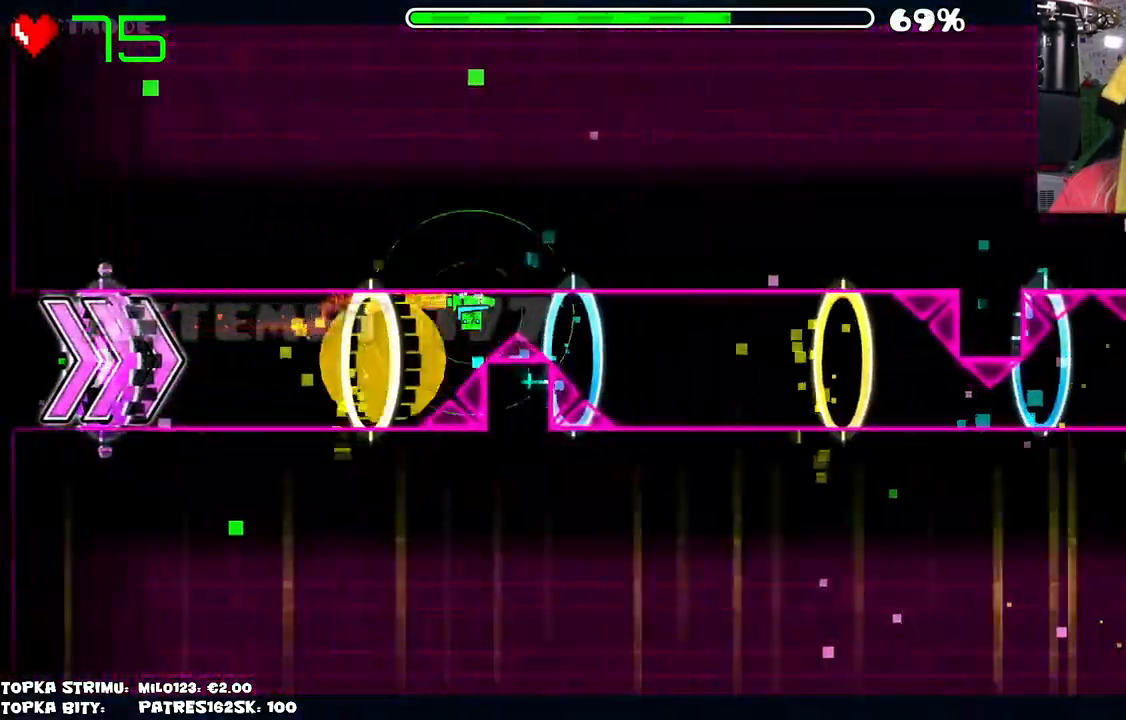
{"keys": [], "mouse": ["left"], "events": [[467, "mouse_left", "down"]]}
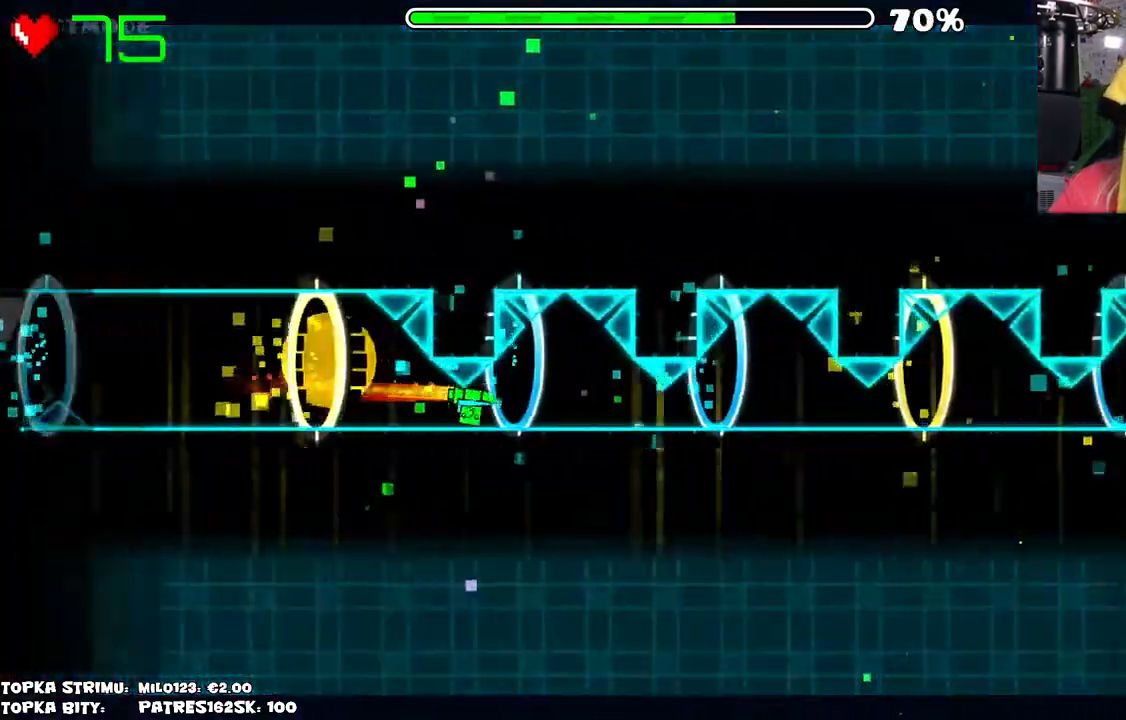
{"keys": [], "mouse": [], "events": [[167, "mouse_left", "up"]]}
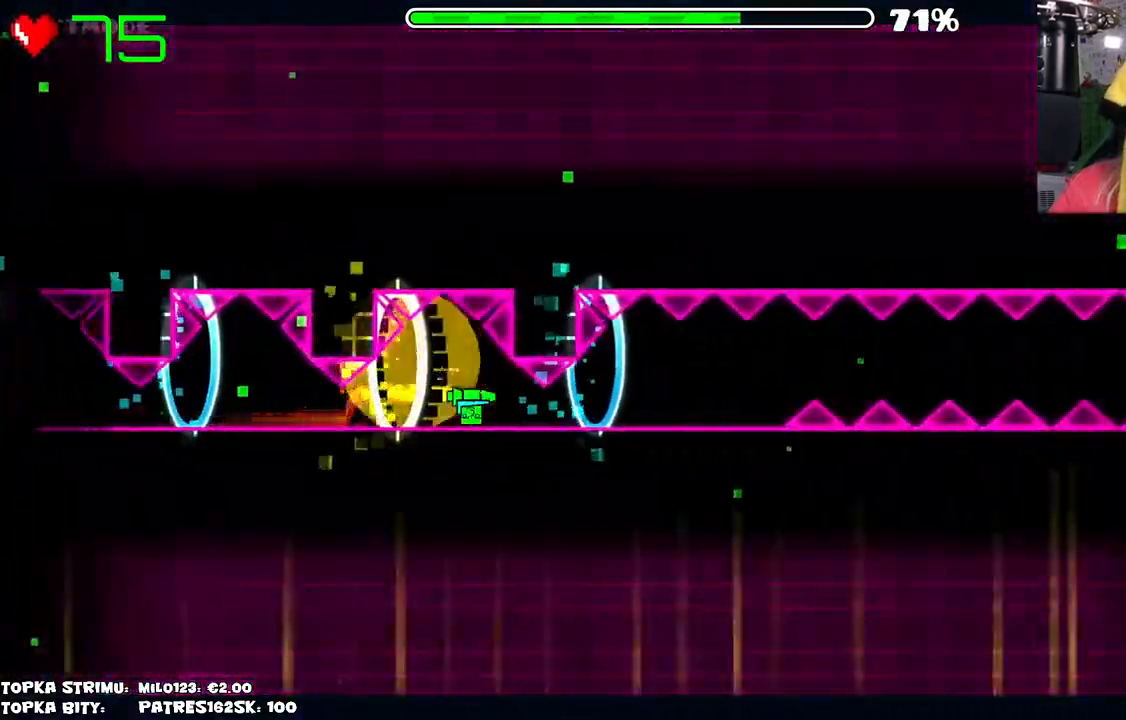
{"keys": [], "mouse": [], "events": [[34, "mouse_left", "down"], [167, "mouse_left", "up"], [317, "mouse_left", "down"], [450, "mouse_left", "up"]]}
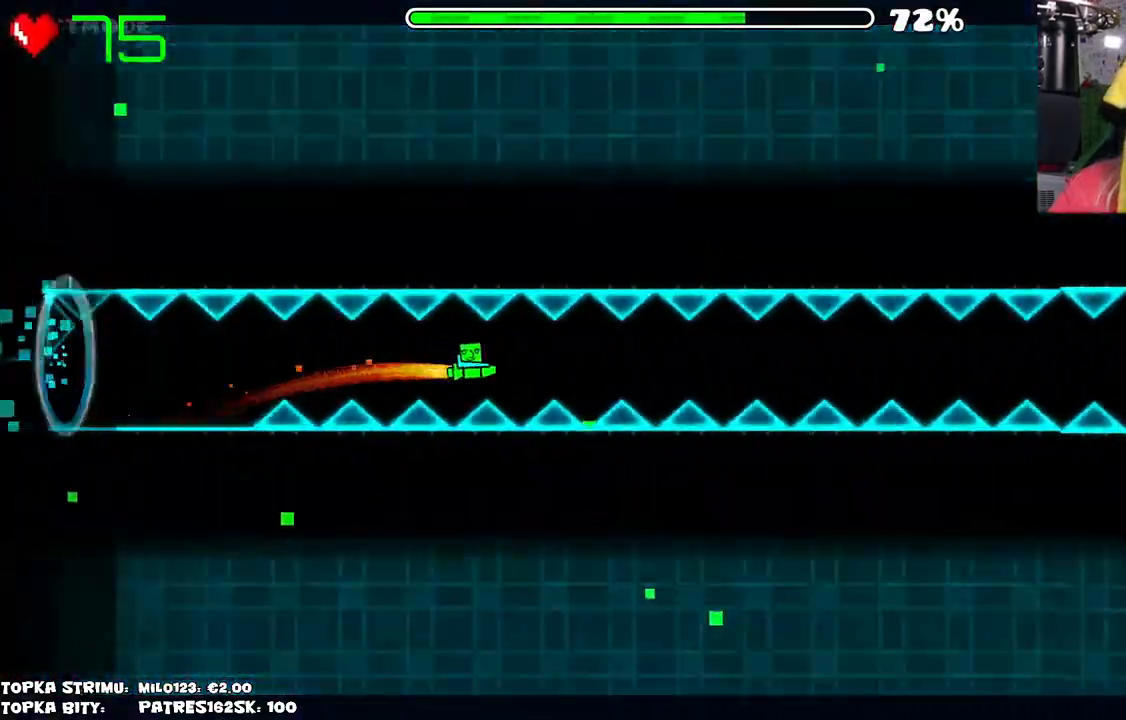
{"keys": [], "mouse": ["left"], "events": [[200, "mouse_left", "down"], [334, "mouse_left", "up"], [467, "mouse_left", "down"]]}
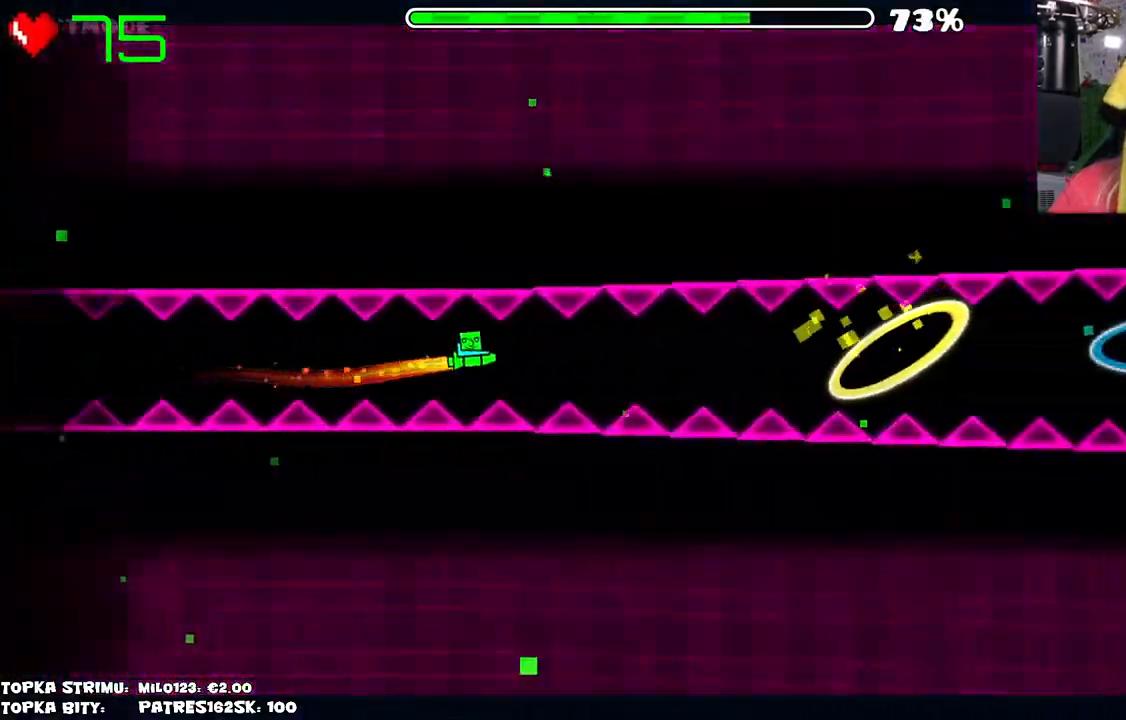
{"keys": [], "mouse": ["left"], "events": [[67, "mouse_left", "up"], [250, "mouse_left", "down"], [350, "mouse_left", "up"], [500, "mouse_left", "down"]]}
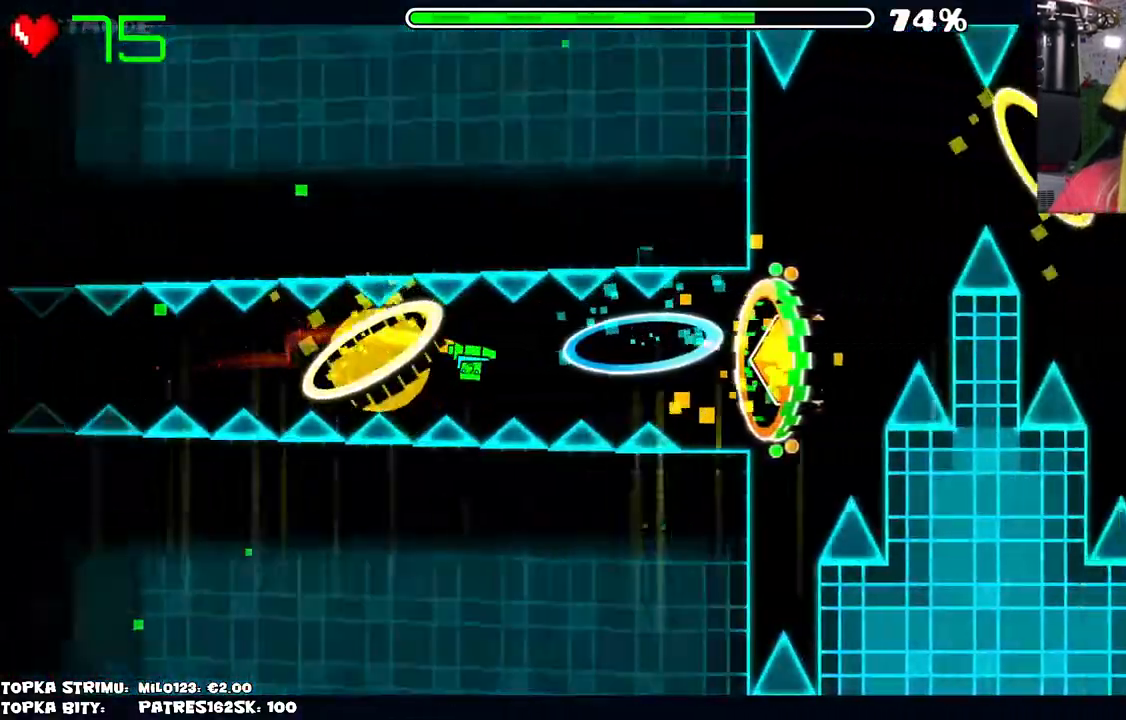
{"keys": [], "mouse": [], "events": [[134, "mouse_left", "up"], [417, "mouse_left", "down"], [450, "mouse_left", "up"]]}
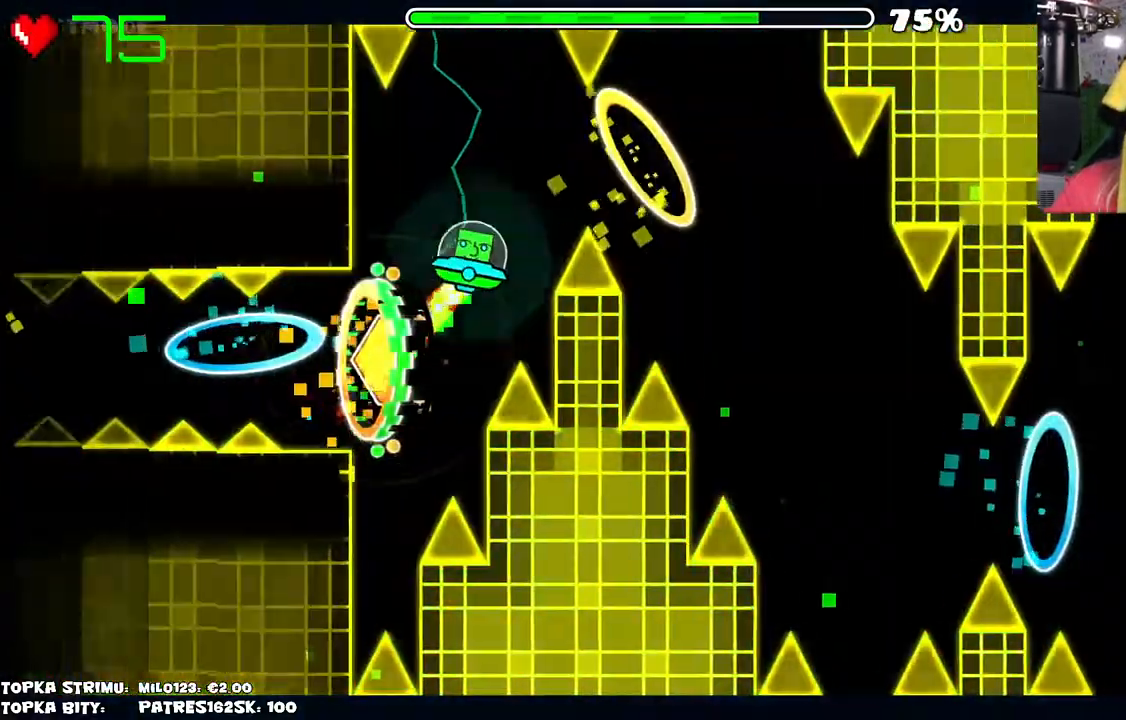
{"keys": [], "mouse": [], "events": [[50, "mouse_left", "down"], [100, "mouse_left", "up"], [184, "mouse_left", "down"], [234, "mouse_left", "up"], [384, "mouse_left", "down"], [434, "mouse_left", "up"]]}
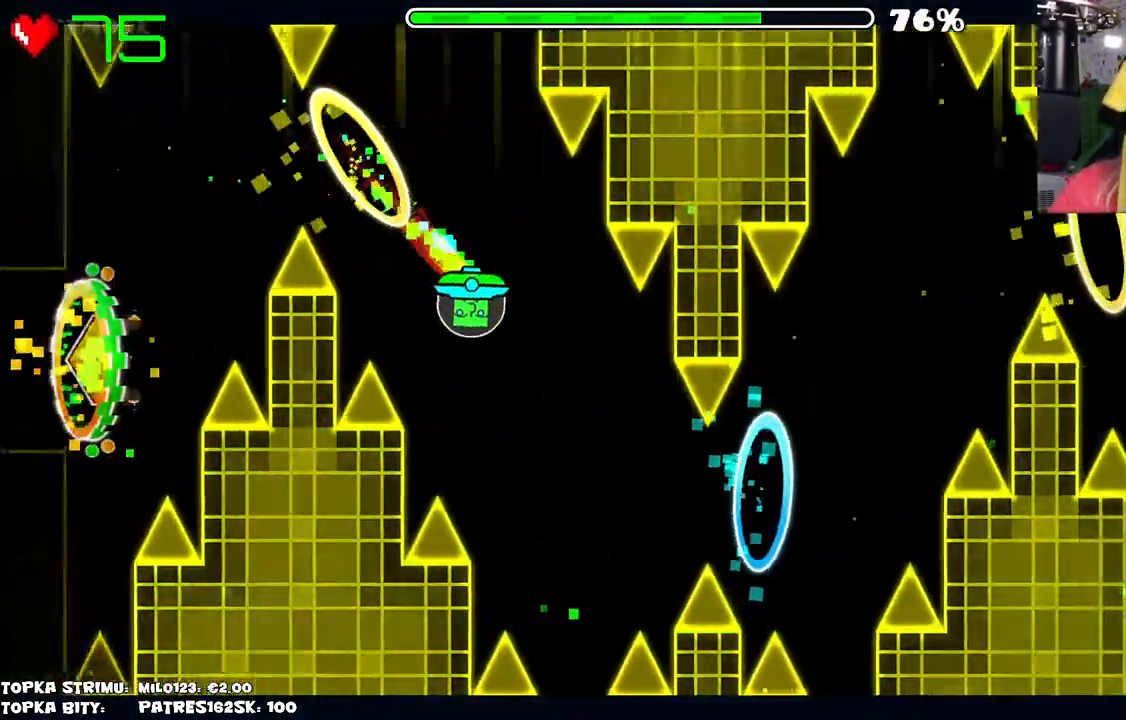
{"keys": [], "mouse": [], "events": [[34, "mouse_left", "down"], [84, "mouse_left", "up"], [184, "mouse_left", "down"], [217, "mouse_left", "up"], [317, "mouse_left", "down"], [417, "mouse_left", "up"]]}
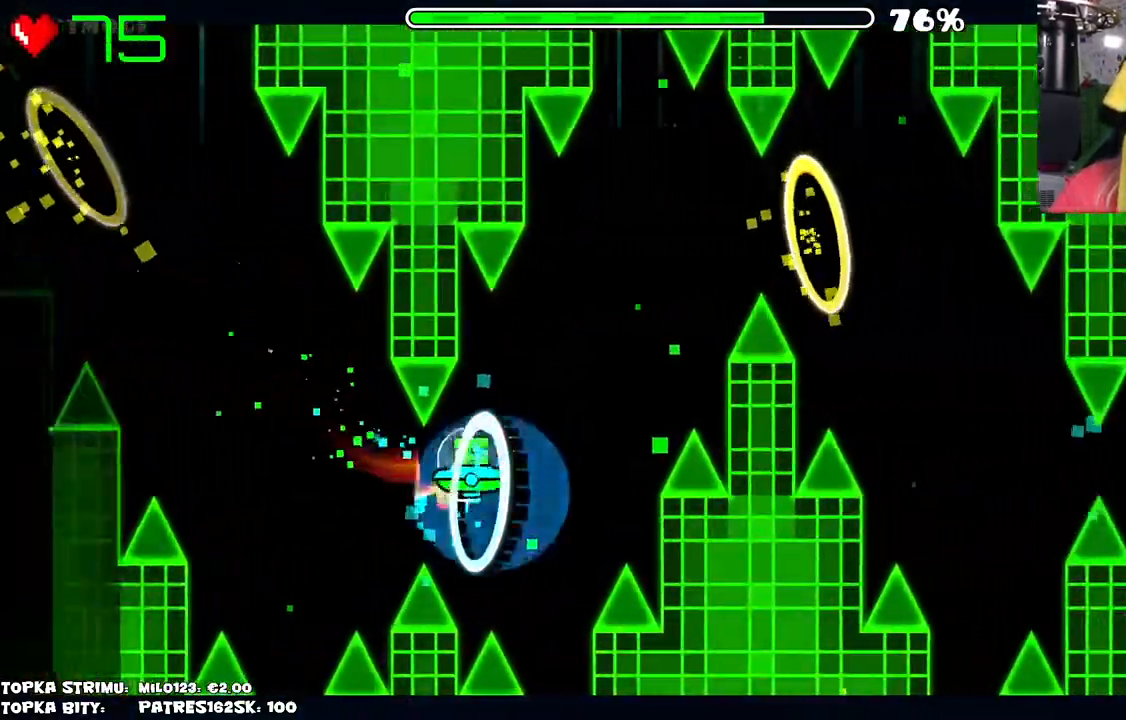
{"keys": [], "mouse": [], "events": [[134, "mouse_left", "down"], [184, "mouse_left", "up"], [234, "mouse_left", "down"], [334, "mouse_left", "up"], [367, "mouse_left", "down"], [467, "mouse_left", "up"]]}
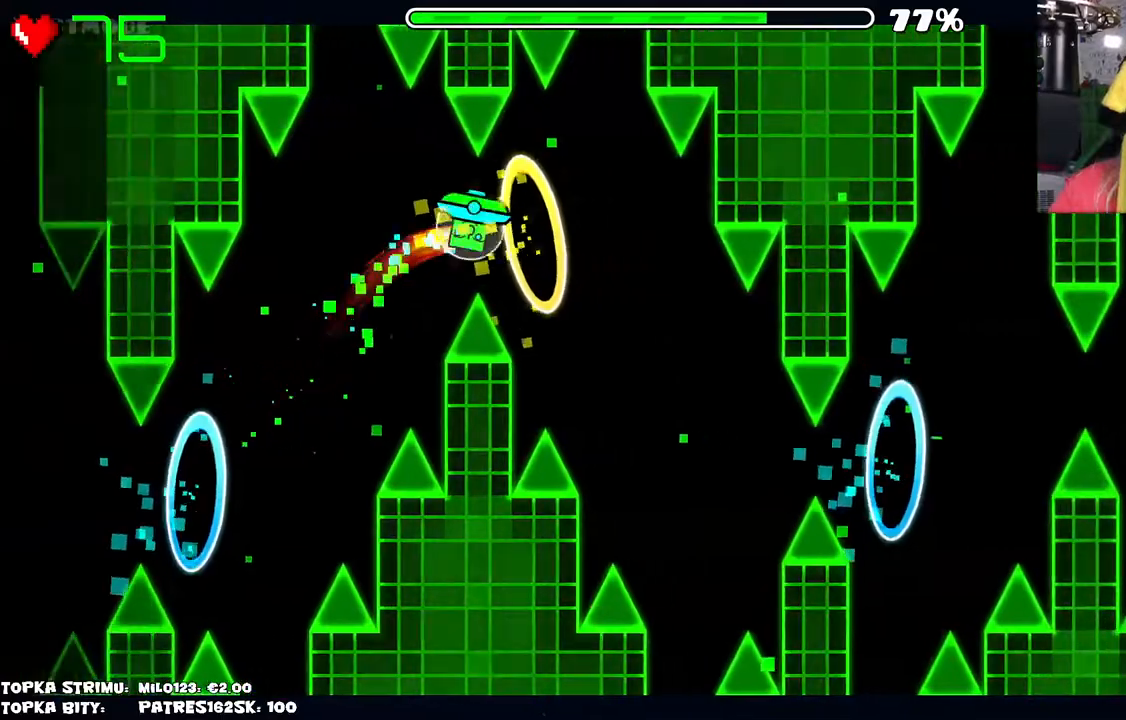
{"keys": [], "mouse": [], "events": [[134, "mouse_left", "down"], [200, "mouse_left", "up"], [300, "mouse_left", "down"], [350, "mouse_left", "up"], [434, "mouse_left", "down"], [484, "mouse_left", "up"]]}
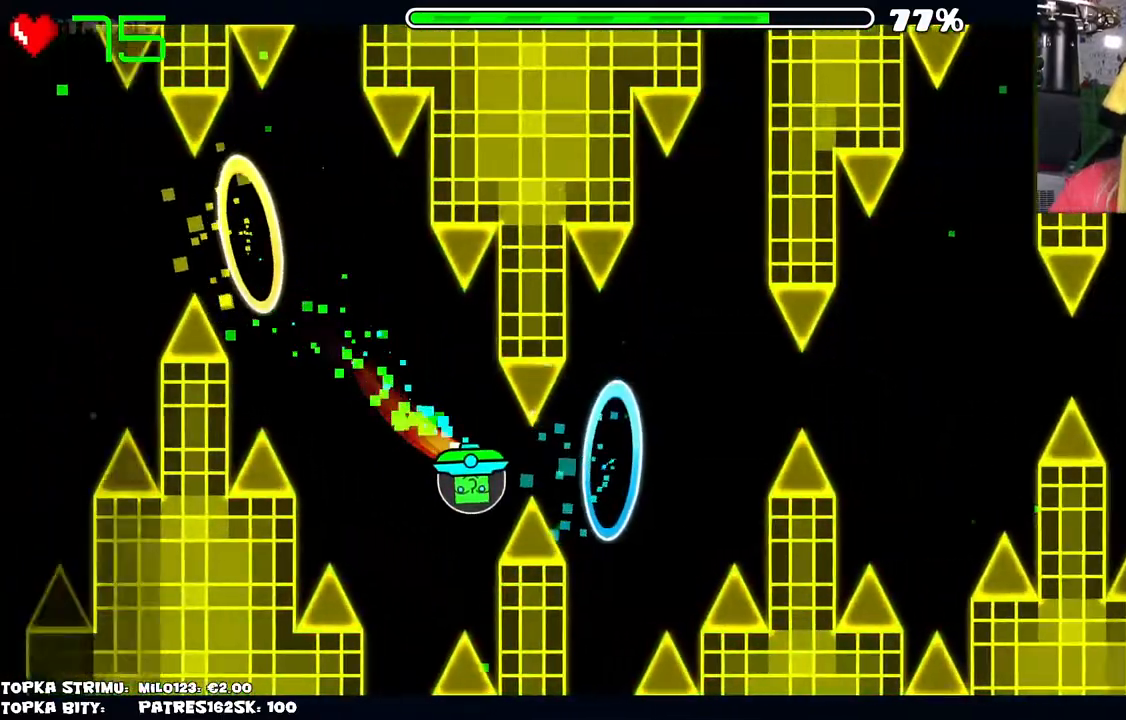
{"keys": [], "mouse": ["left"], "events": [[500, "mouse_left", "down"]]}
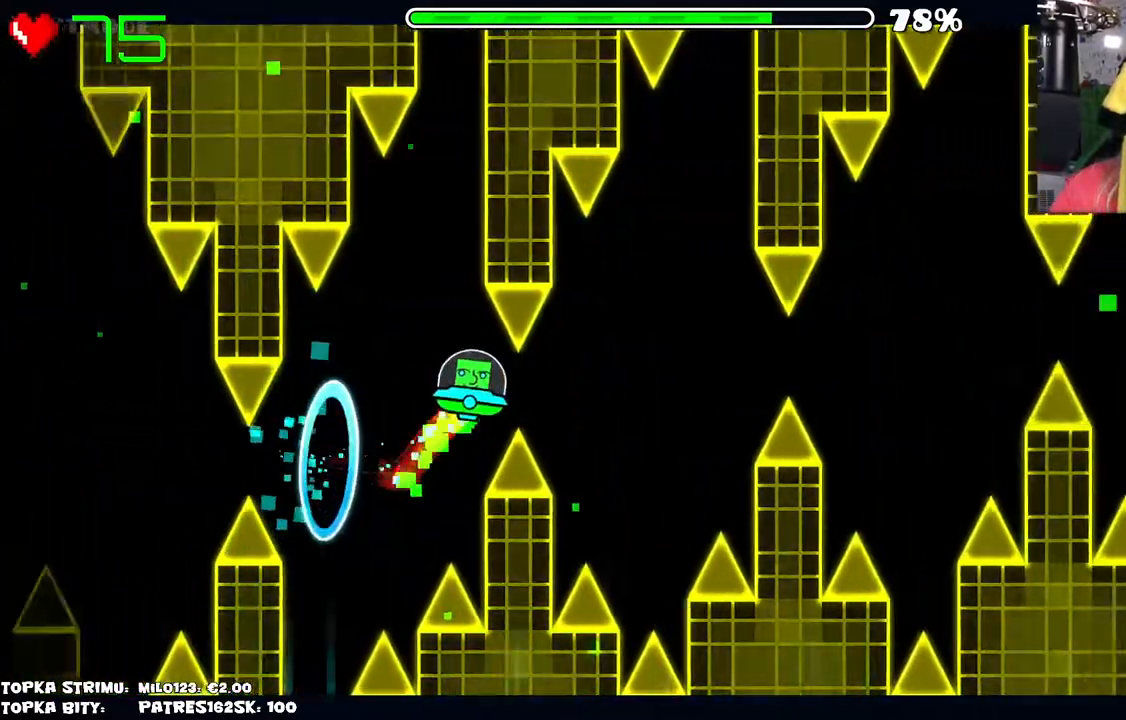
{"keys": [], "mouse": [], "events": [[100, "mouse_left", "up"]]}
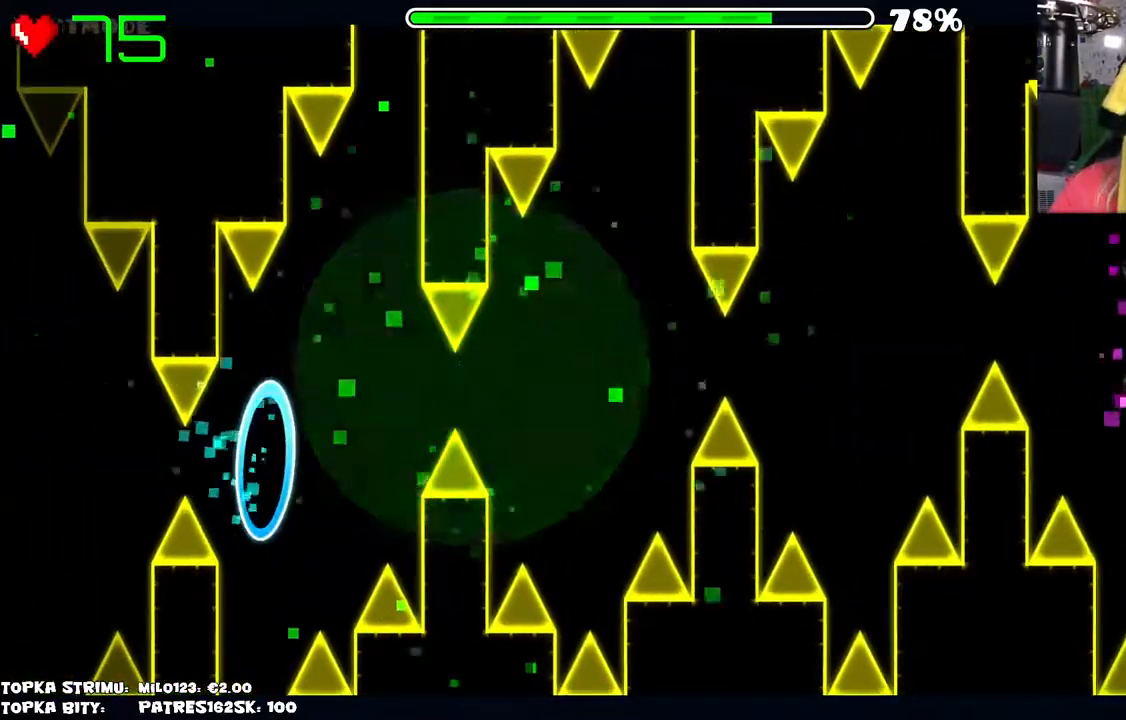
{"keys": [], "mouse": [], "events": []}